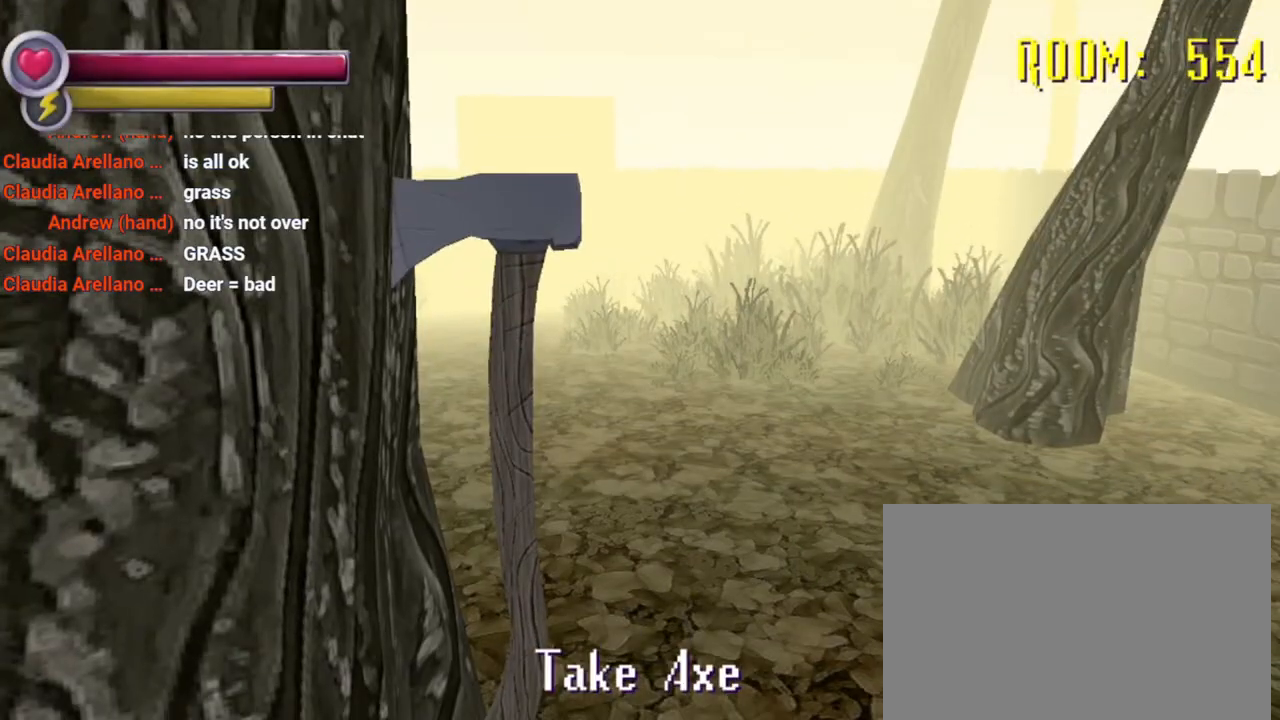
Gameplay with a controller (PlayStation layout); each line is a JSON object with the inputs held at the frame after it. "events" lists button and stick changes between this image and that frame as [ms after this image, input, new state], when the widget could be followed in between. Not read: DPAD_DOWN L3 R3.
{"buttons": [], "left_stick": "center", "right_stick": "center", "events": [[200, "CROSS", "down"], [467, "CROSS", "up"]]}
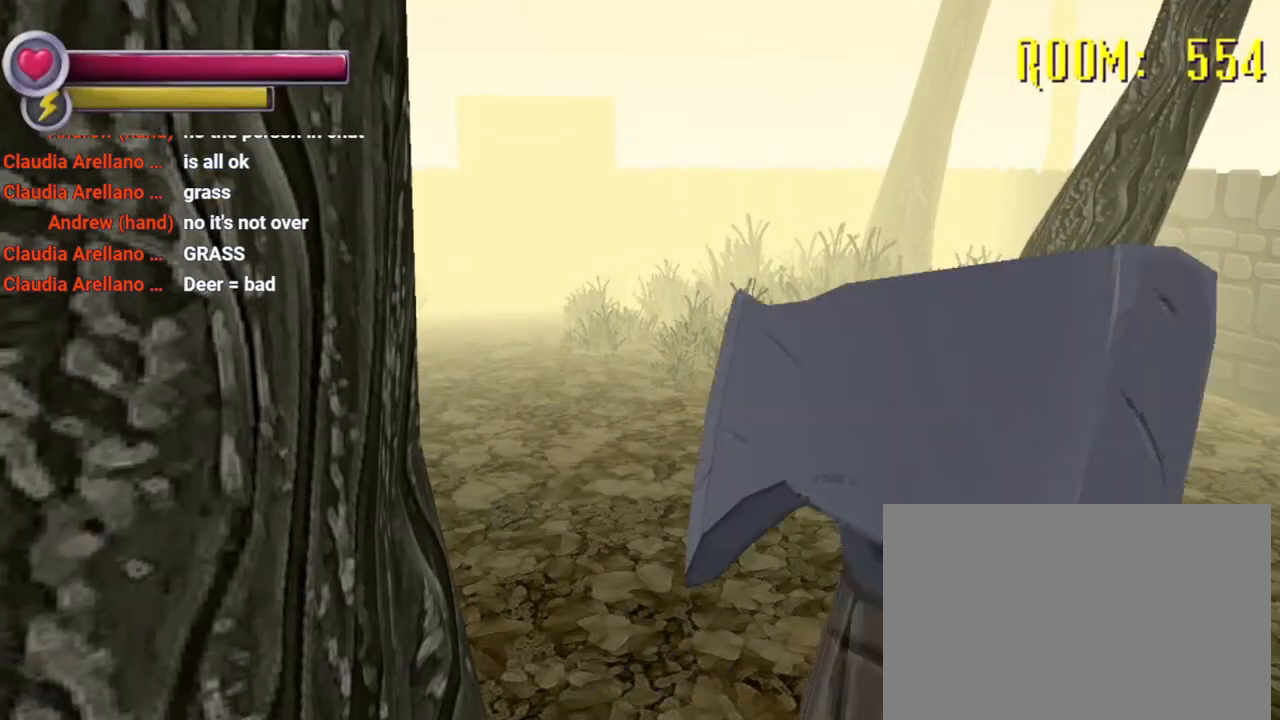
{"buttons": [], "left_stick": "center", "right_stick": "center", "events": []}
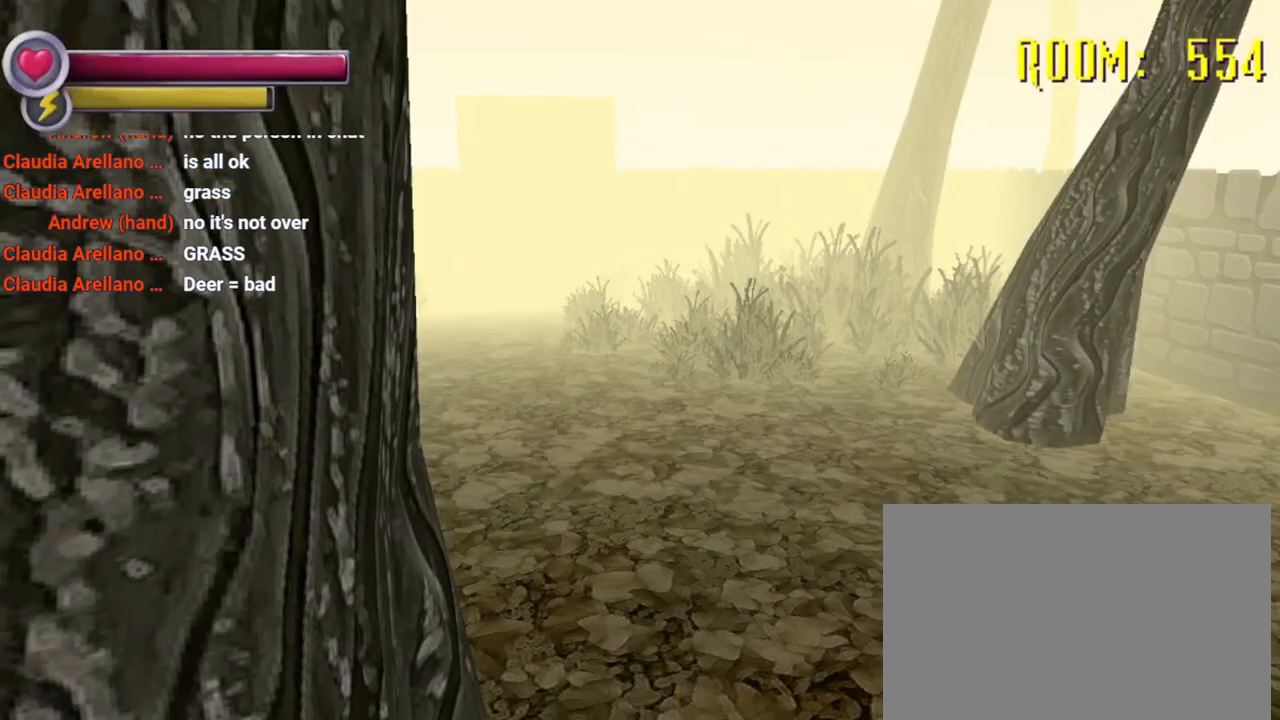
{"buttons": [], "left_stick": "center", "right_stick": "center", "events": [[33, "left_stick", "right"], [100, "SQUARE", "down"], [100, "left_stick", "up-right"], [233, "SQUARE", "up"], [233, "left_stick", "up"], [333, "left_stick", "center"]]}
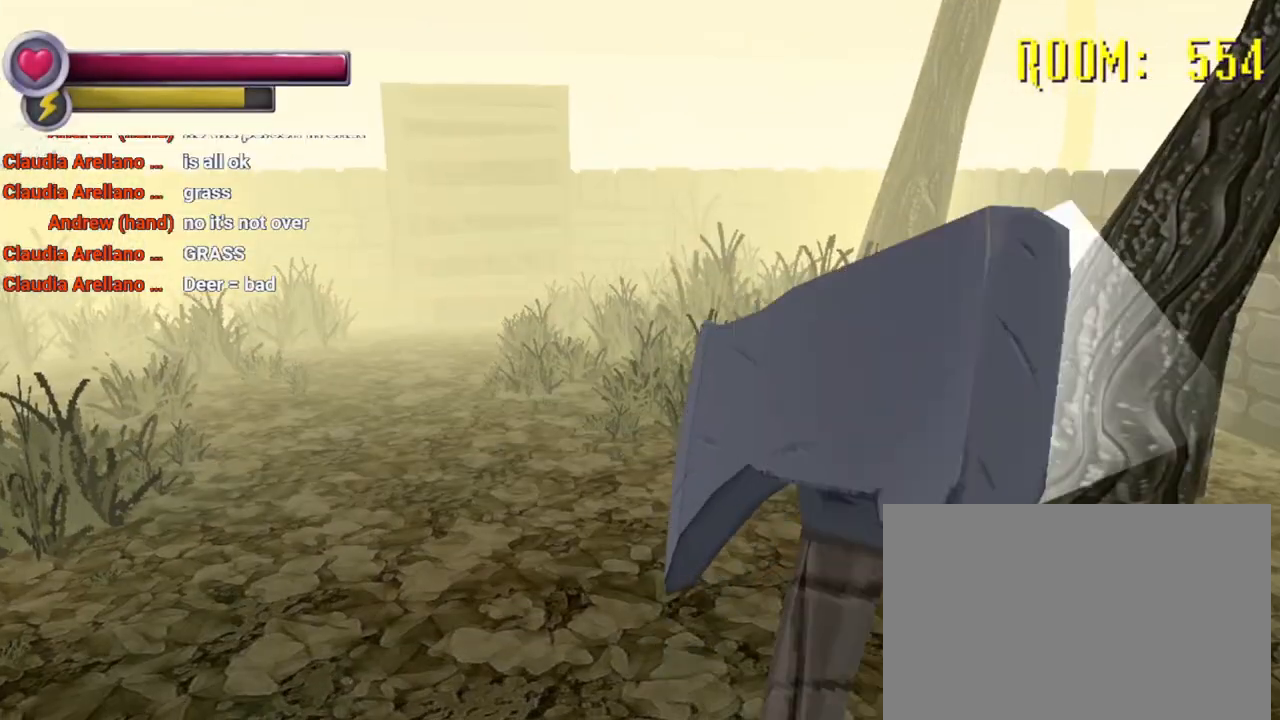
{"buttons": [], "left_stick": "center", "right_stick": "center", "events": [[333, "TRIANGLE", "down"], [400, "TRIANGLE", "up"]]}
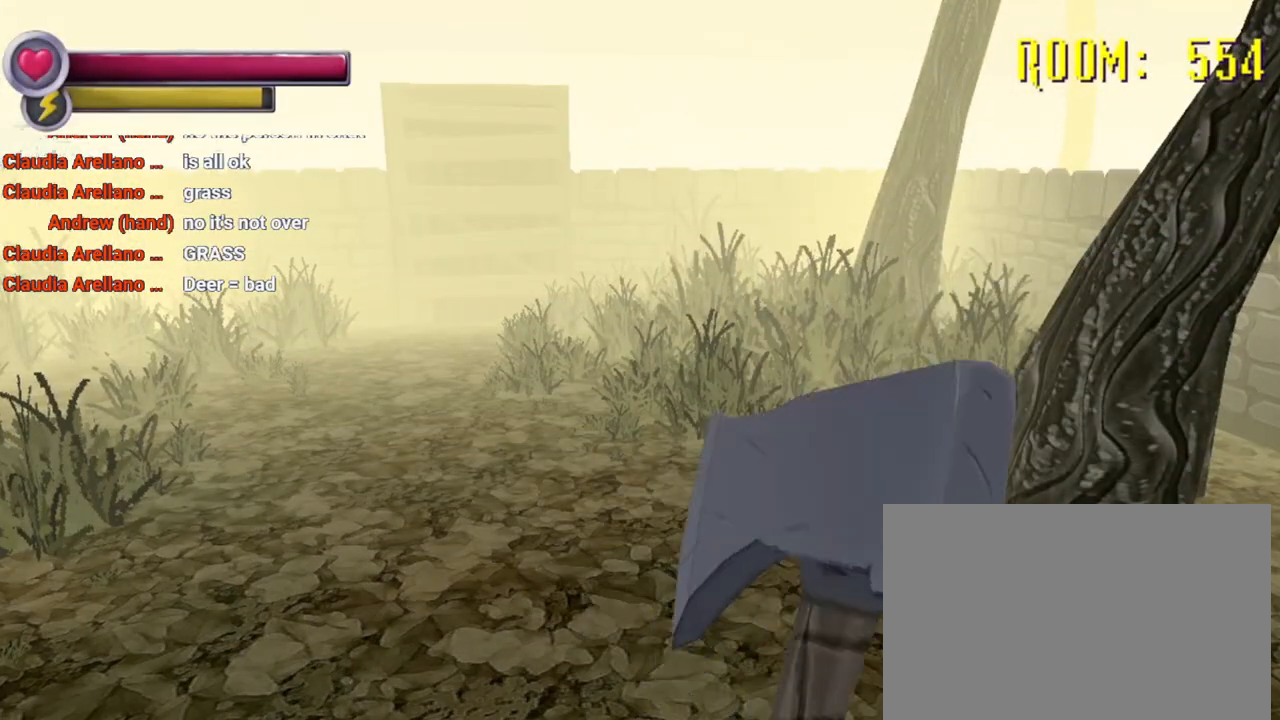
{"buttons": [], "left_stick": "center", "right_stick": "center", "events": []}
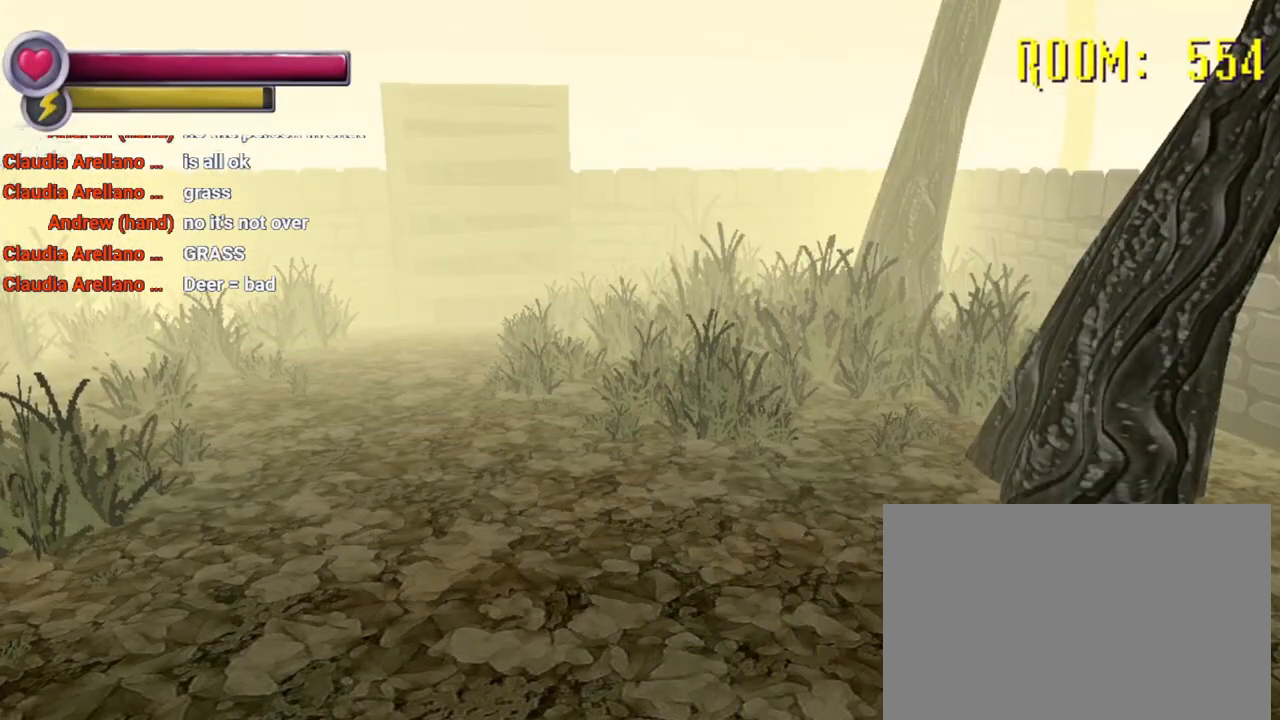
{"buttons": [], "left_stick": "center", "right_stick": "center", "events": [[167, "R2", "down"], [500, "R2", "up"]]}